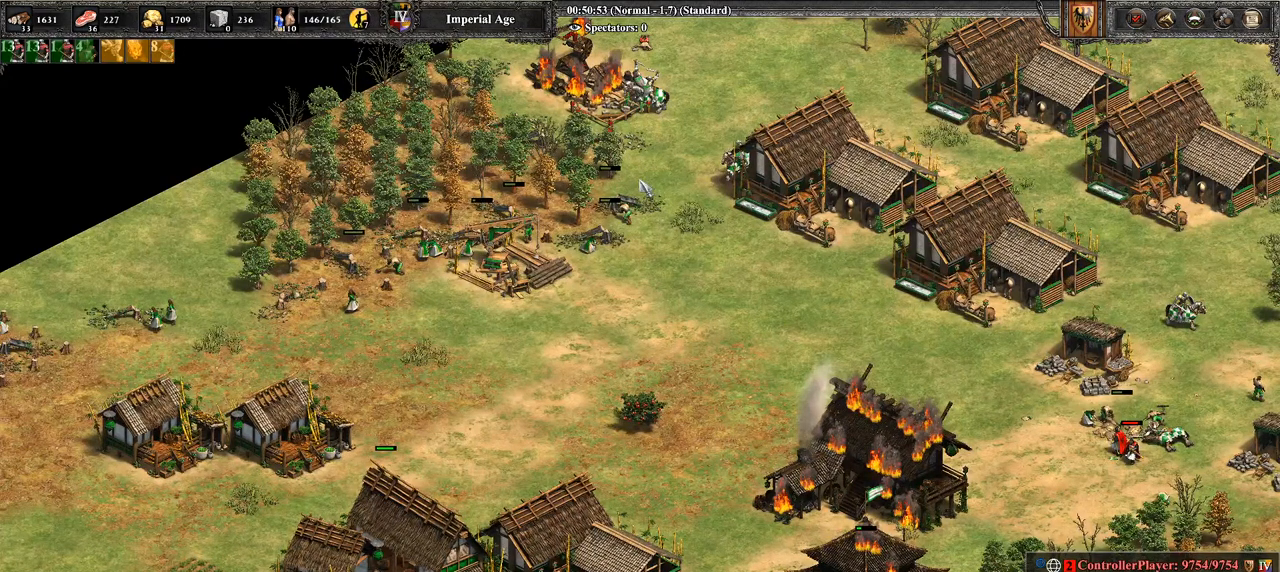
Gameplay with a controller (PlayStation layout); each line is a JSON object with the inputs held at the frame after it. "events" lists button and stick changes between this image and that frame as [ms after this image, input, new state], when the widget could be followed in between.
{"buttons": [], "left_stick": "center", "right_stick": "right", "events": [[357, "right_stick", "right"]]}
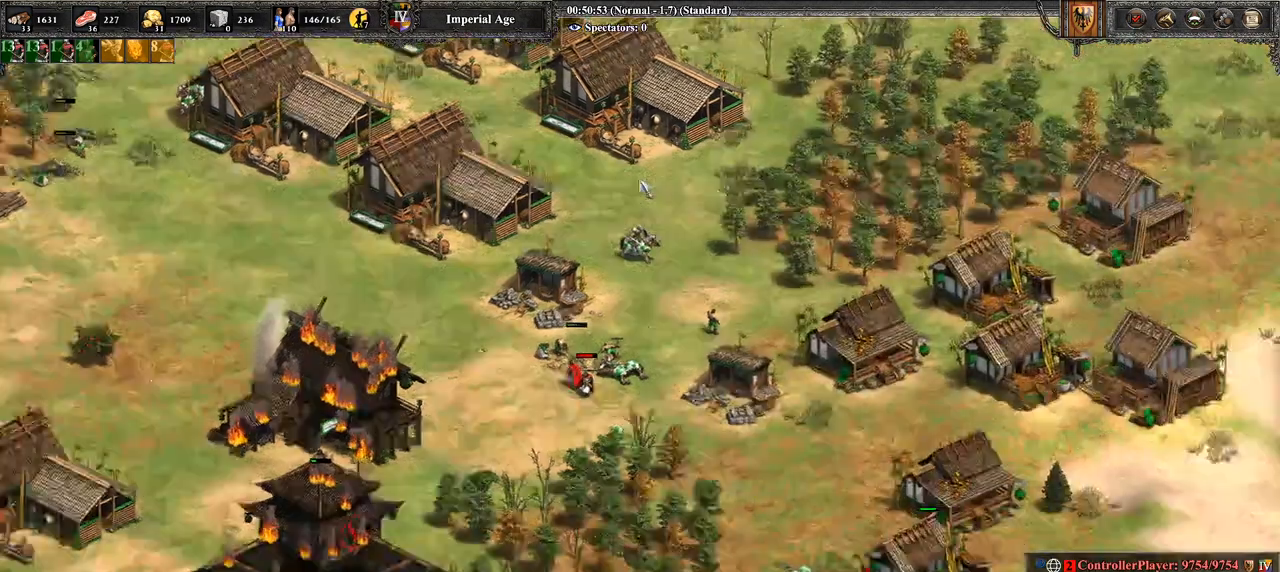
{"buttons": [], "left_stick": "center", "right_stick": "right", "events": []}
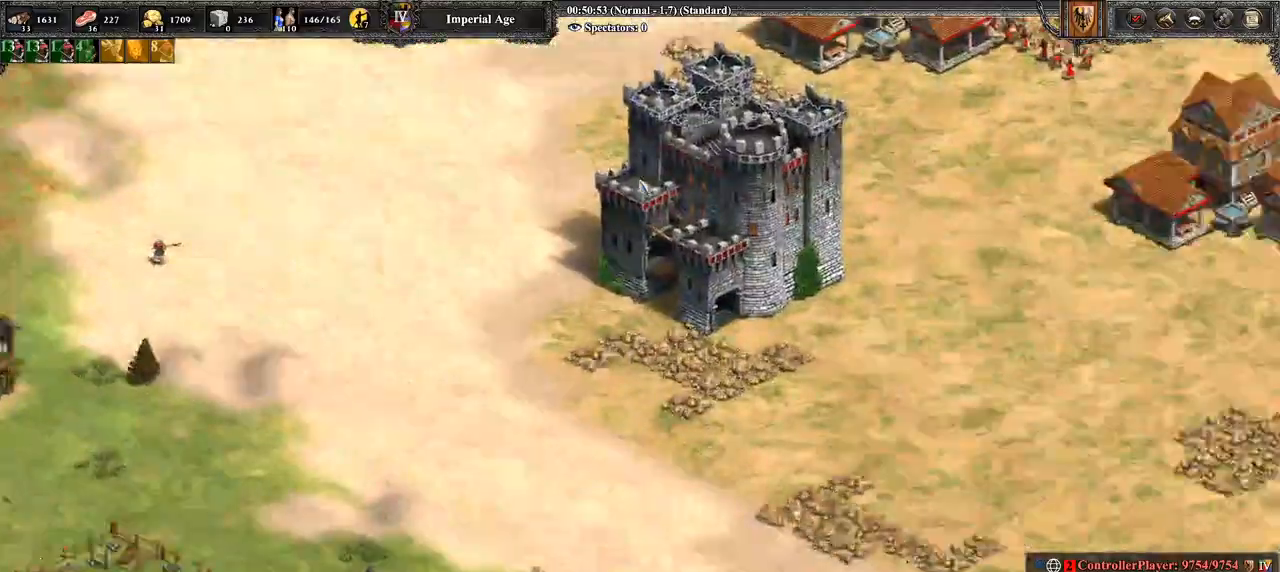
{"buttons": [], "left_stick": "center", "right_stick": "up-right", "events": [[214, "right_stick", "up-right"]]}
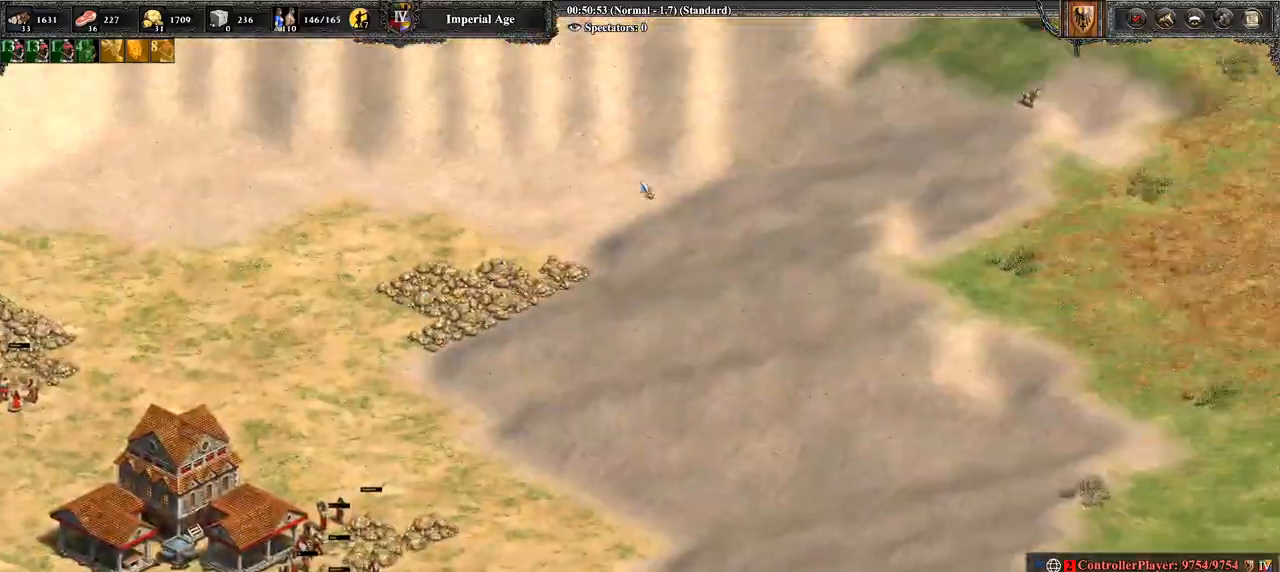
{"buttons": [], "left_stick": "center", "right_stick": "right", "events": [[36, "right_stick", "center"], [250, "right_stick", "right"]]}
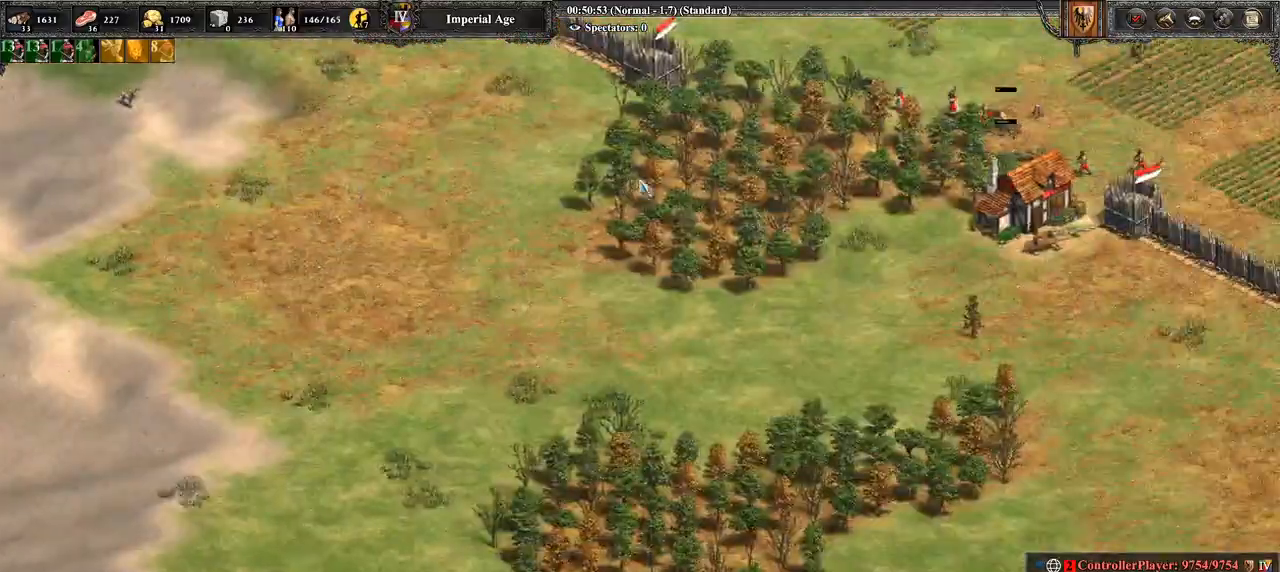
{"buttons": [], "left_stick": "center", "right_stick": "center", "events": [[286, "right_stick", "center"]]}
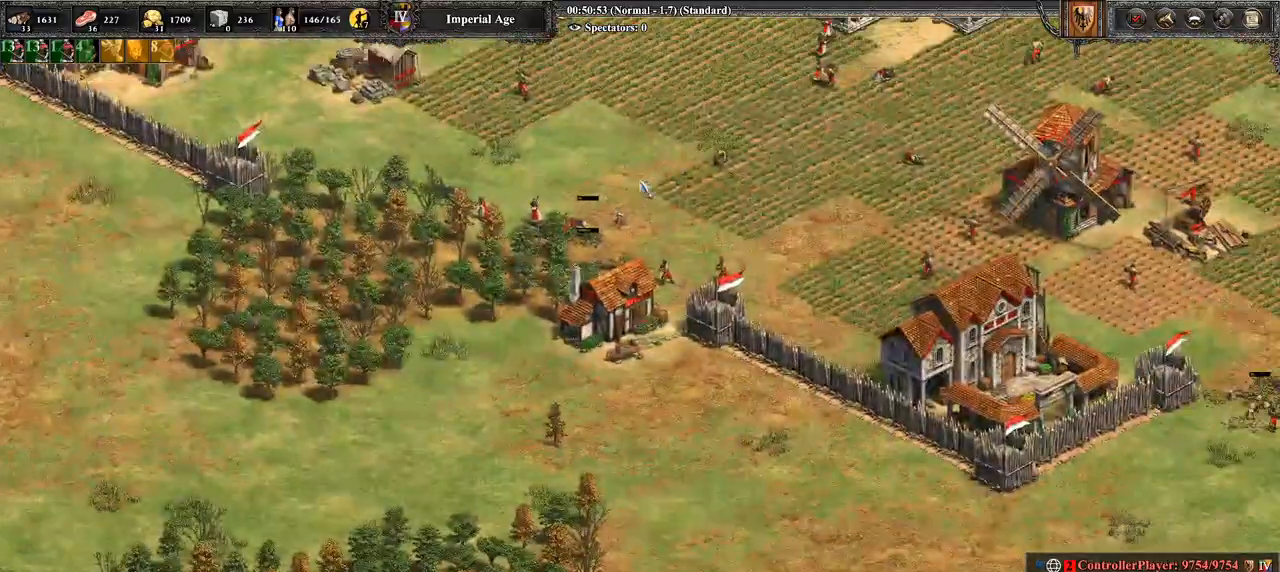
{"buttons": [], "left_stick": "center", "right_stick": "up", "events": [[321, "right_stick", "up"]]}
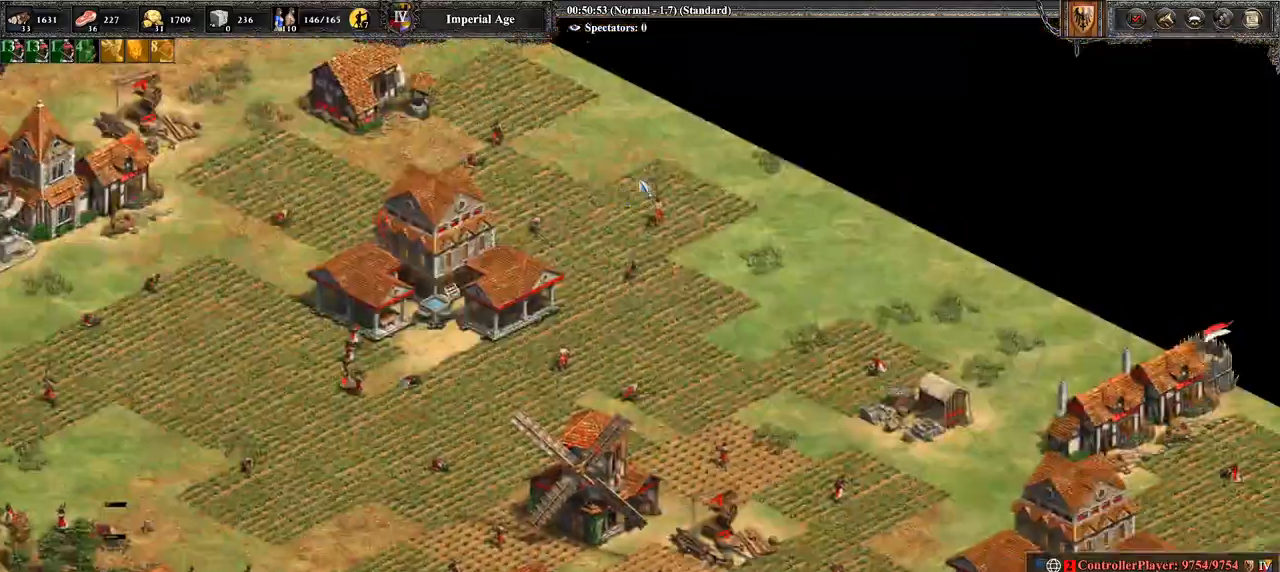
{"buttons": [], "left_stick": "center", "right_stick": "left", "events": [[107, "right_stick", "center"], [357, "right_stick", "left"]]}
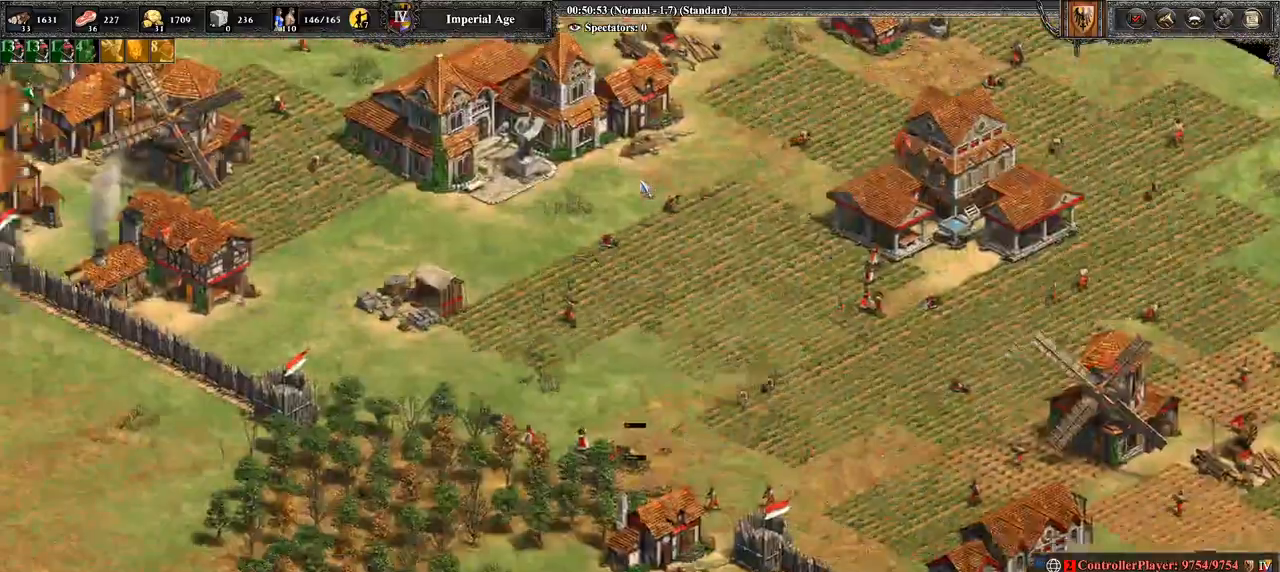
{"buttons": [], "left_stick": "center", "right_stick": "left", "events": []}
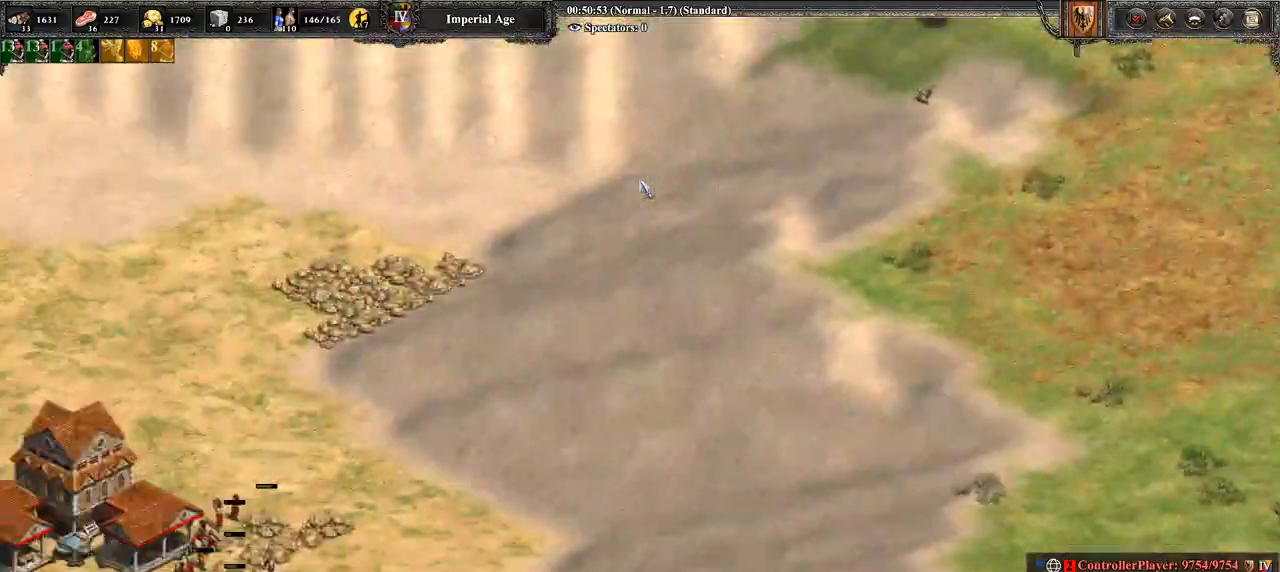
{"buttons": [], "left_stick": "center", "right_stick": "left", "events": []}
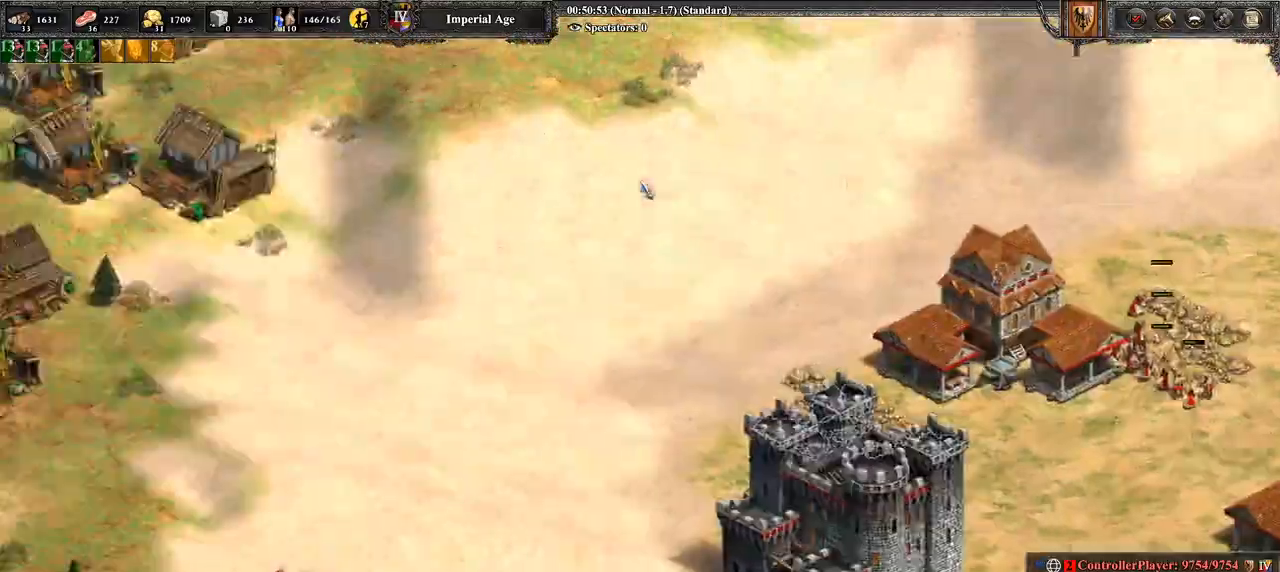
{"buttons": [], "left_stick": "center", "right_stick": "center", "events": [[250, "right_stick", "center"]]}
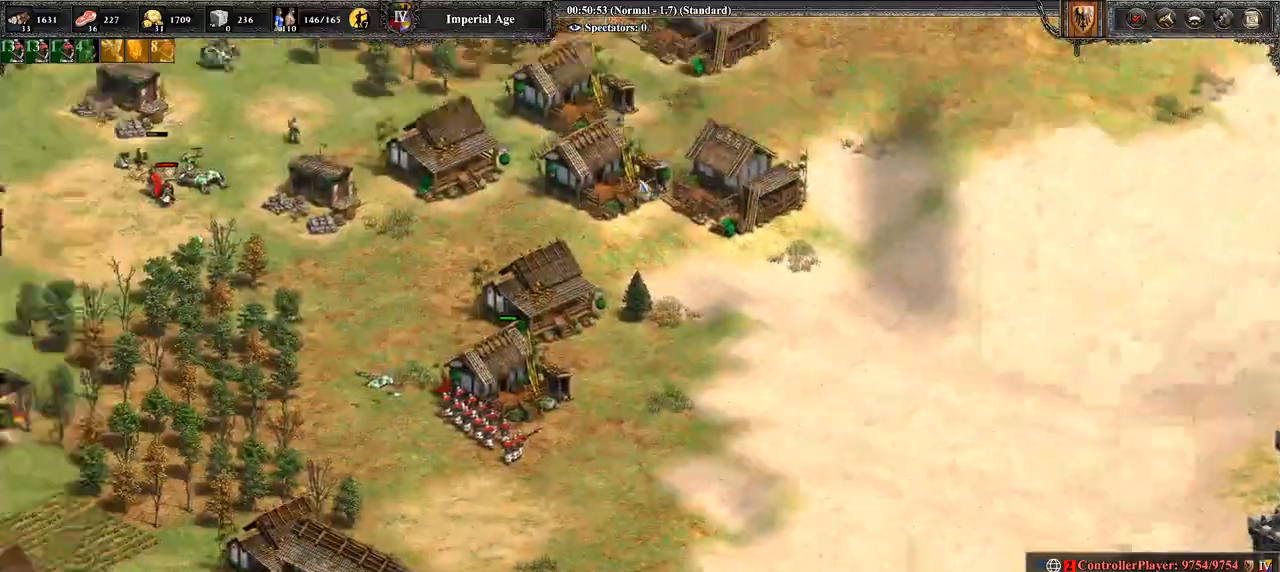
{"buttons": [], "left_stick": "center", "right_stick": "center", "events": [[36, "right_stick", "up-left"], [214, "right_stick", "center"]]}
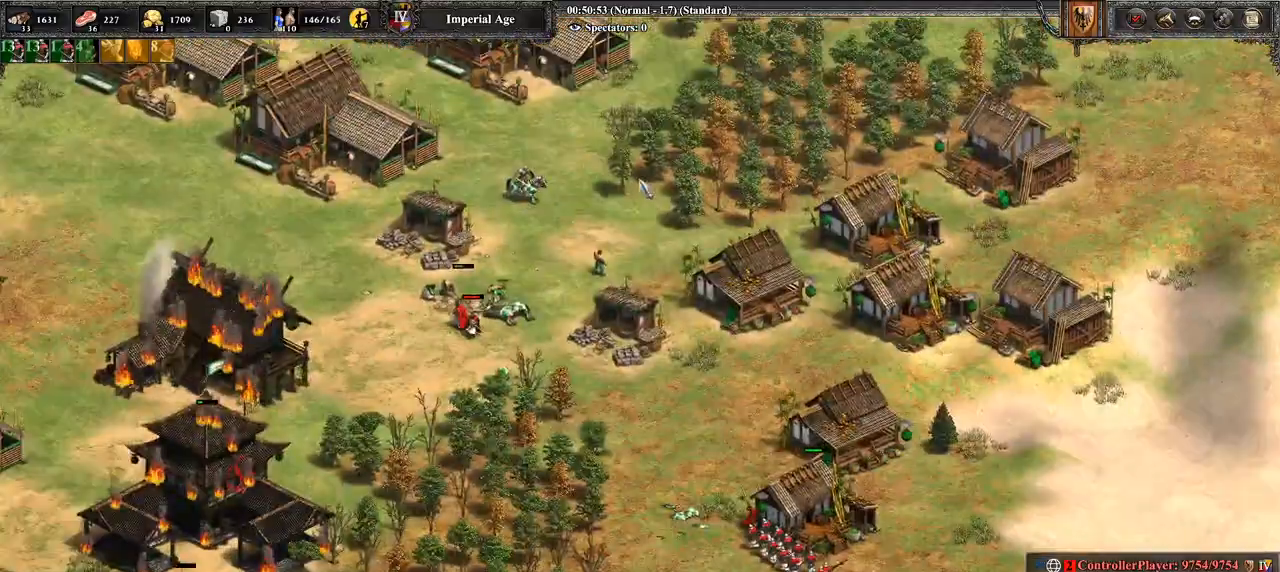
{"buttons": [], "left_stick": "center", "right_stick": "center", "events": []}
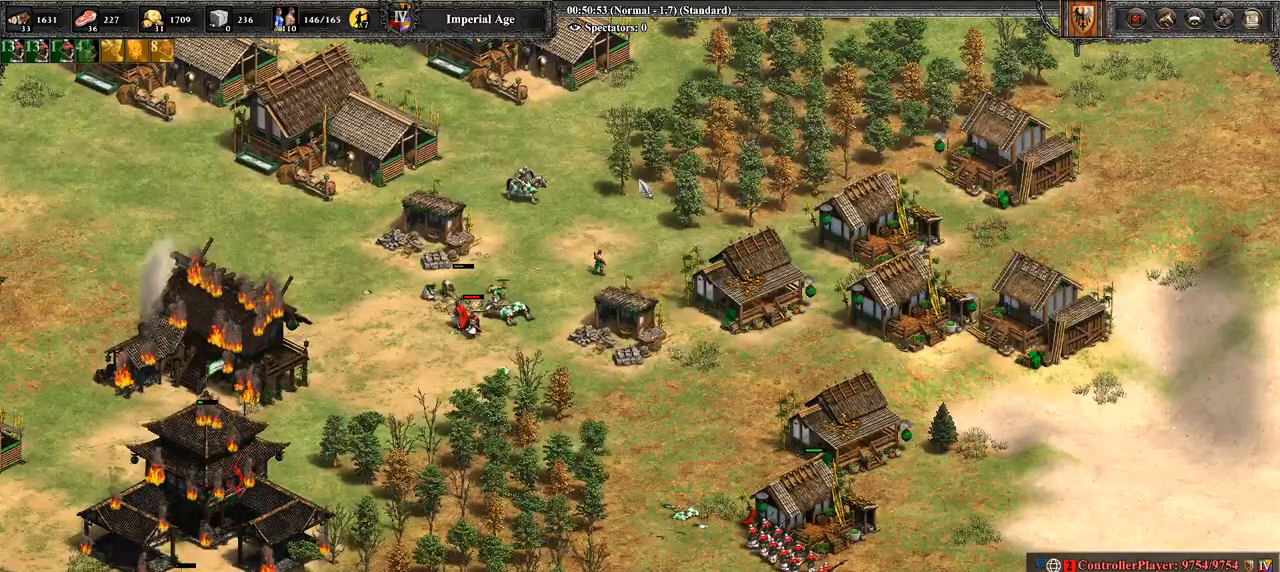
{"buttons": [], "left_stick": "center", "right_stick": "center", "events": []}
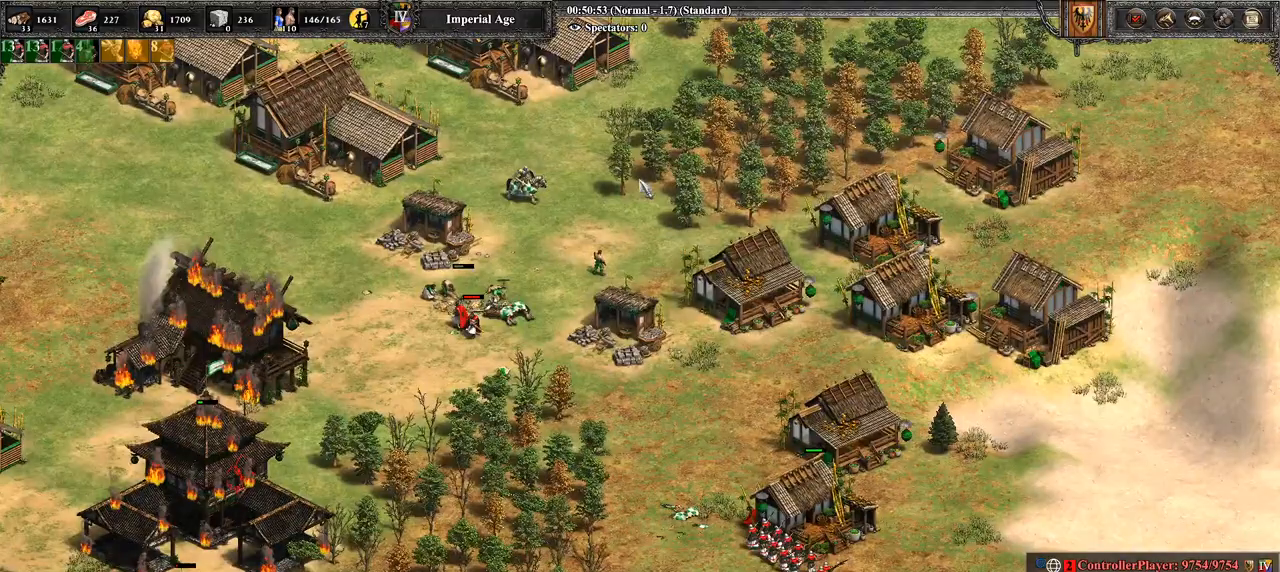
{"buttons": [], "left_stick": "center", "right_stick": "center", "events": []}
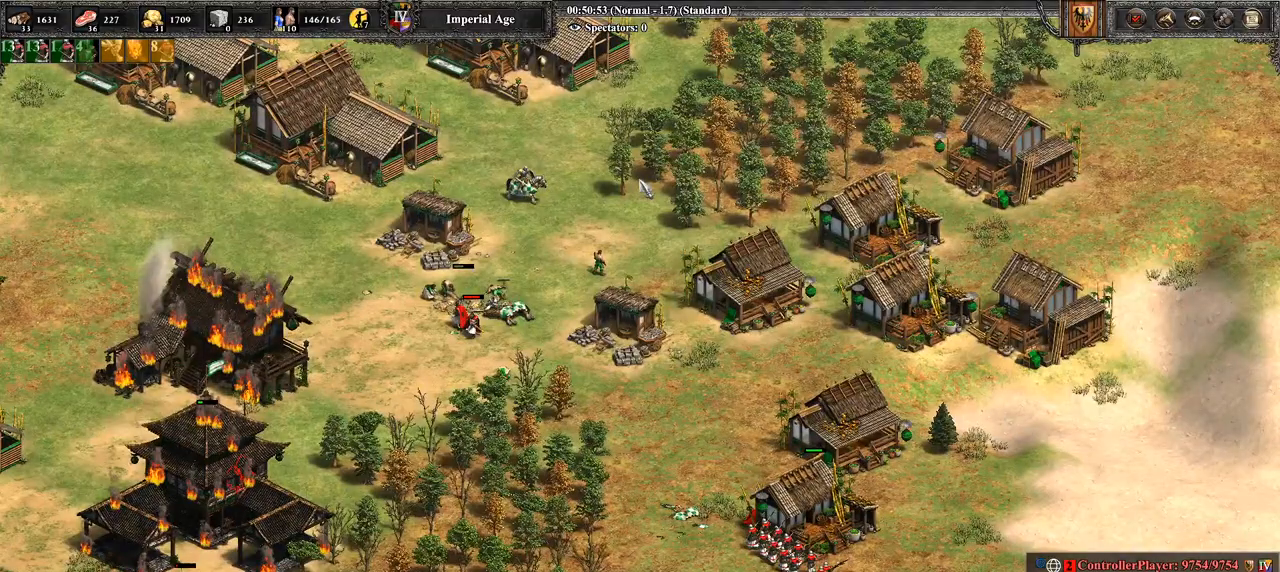
{"buttons": [], "left_stick": "center", "right_stick": "center", "events": []}
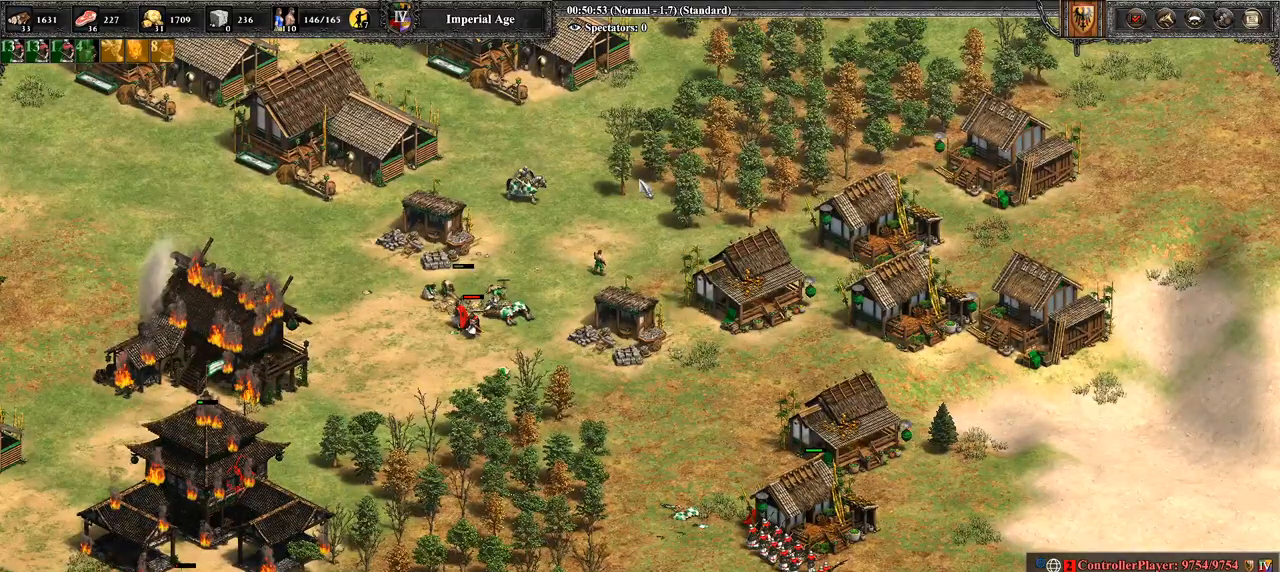
{"buttons": [], "left_stick": "center", "right_stick": "center", "events": []}
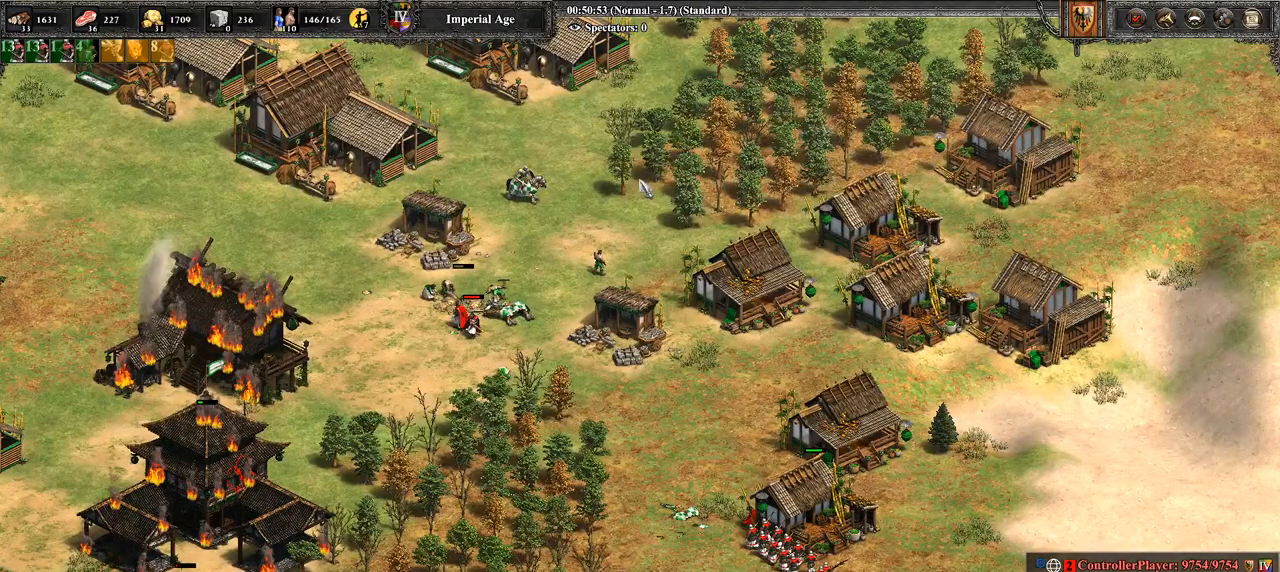
{"buttons": [], "left_stick": "center", "right_stick": "center", "events": []}
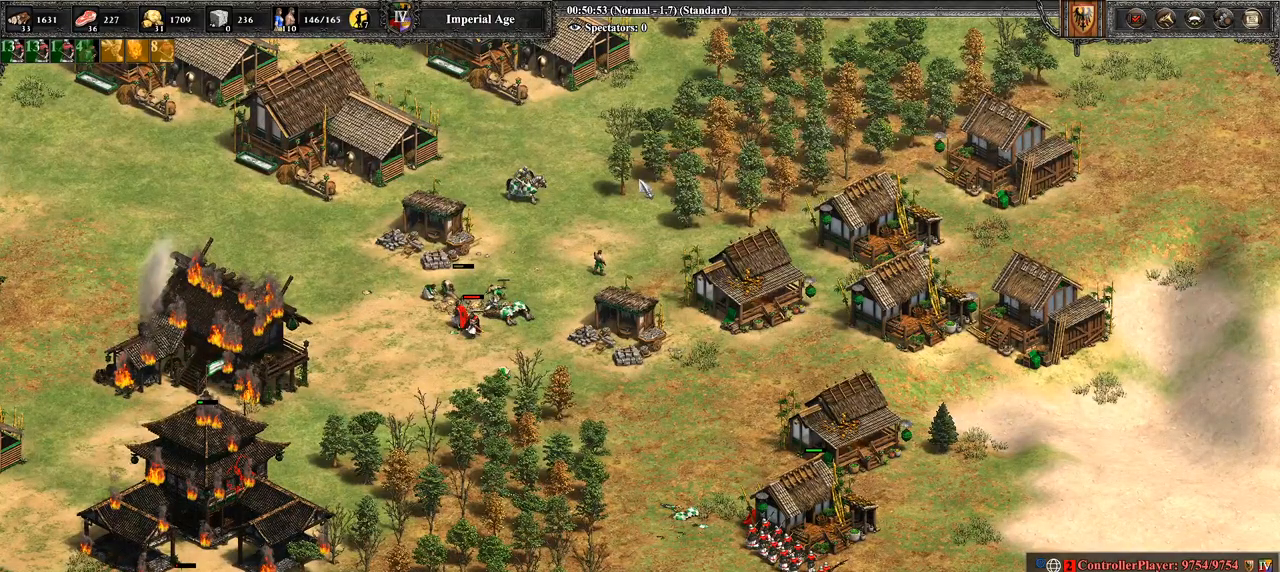
{"buttons": [], "left_stick": "center", "right_stick": "up-left", "events": [[357, "right_stick", "up-left"]]}
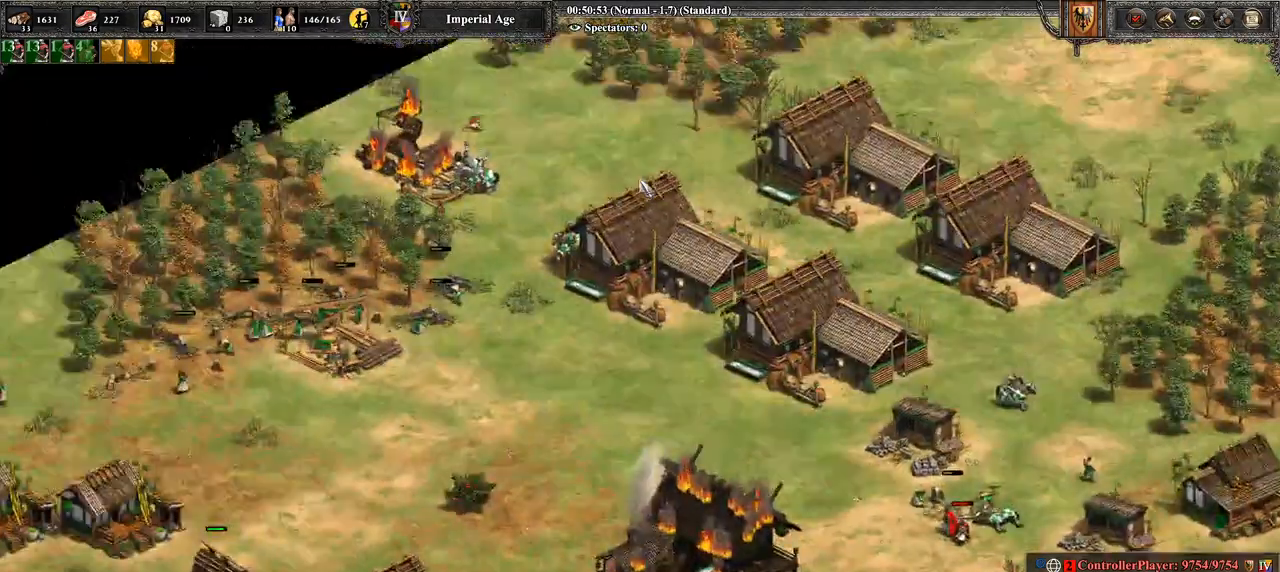
{"buttons": [], "left_stick": "center", "right_stick": "down-left", "events": [[107, "right_stick", "center"], [500, "right_stick", "down-left"]]}
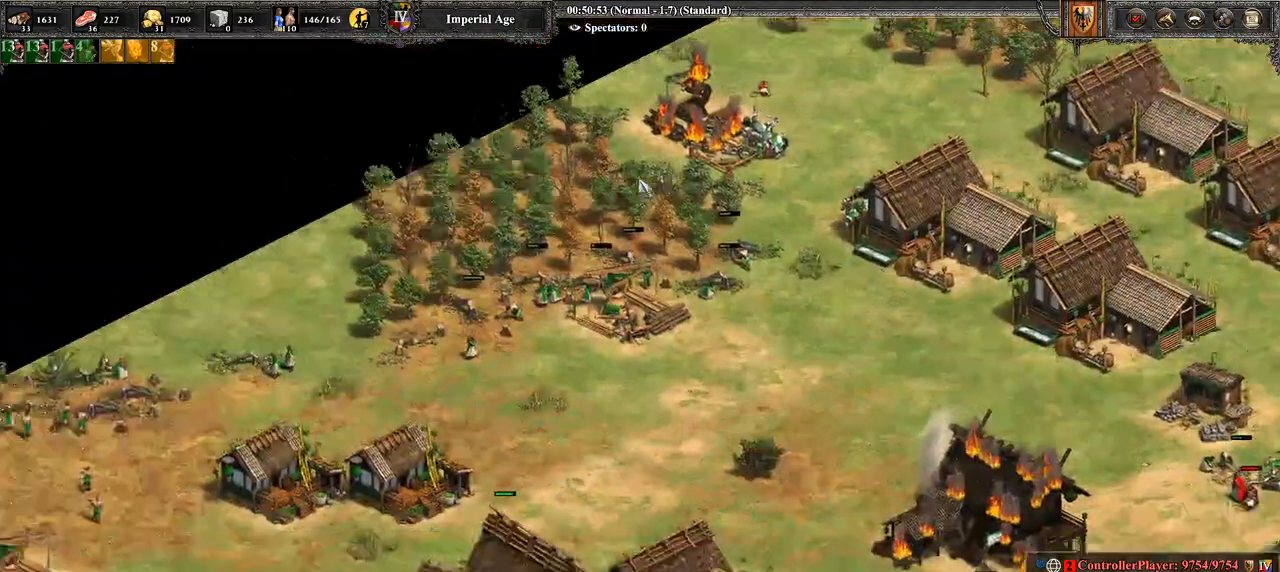
{"buttons": [], "left_stick": "center", "right_stick": "down-right", "events": [[286, "right_stick", "down-right"]]}
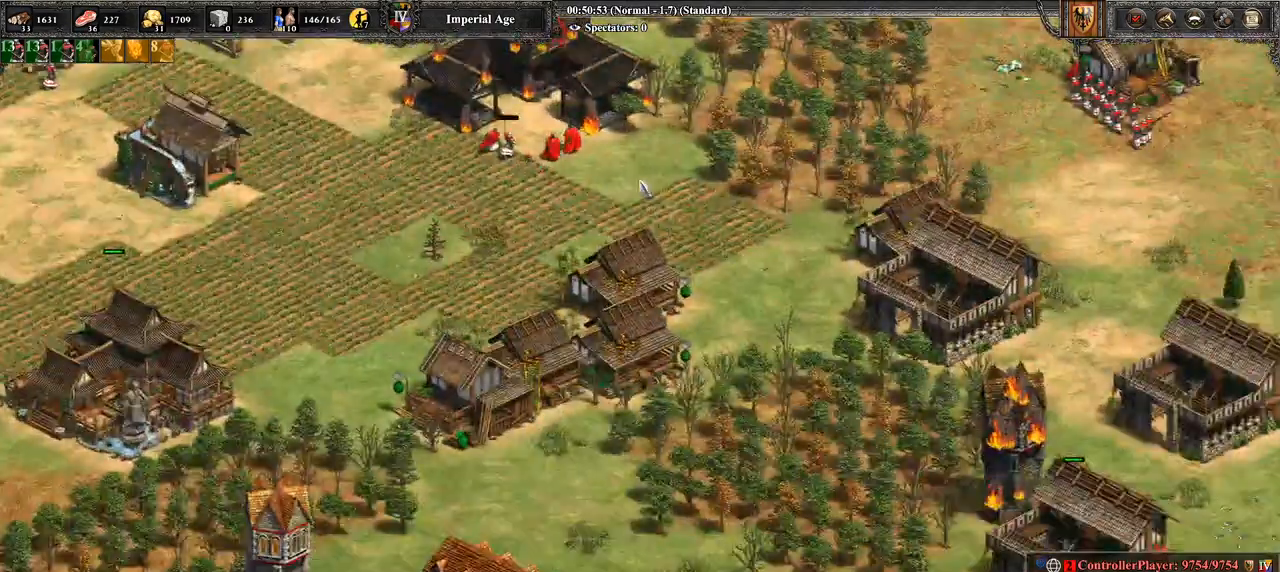
{"buttons": [], "left_stick": "center", "right_stick": "right", "events": [[500, "right_stick", "right"]]}
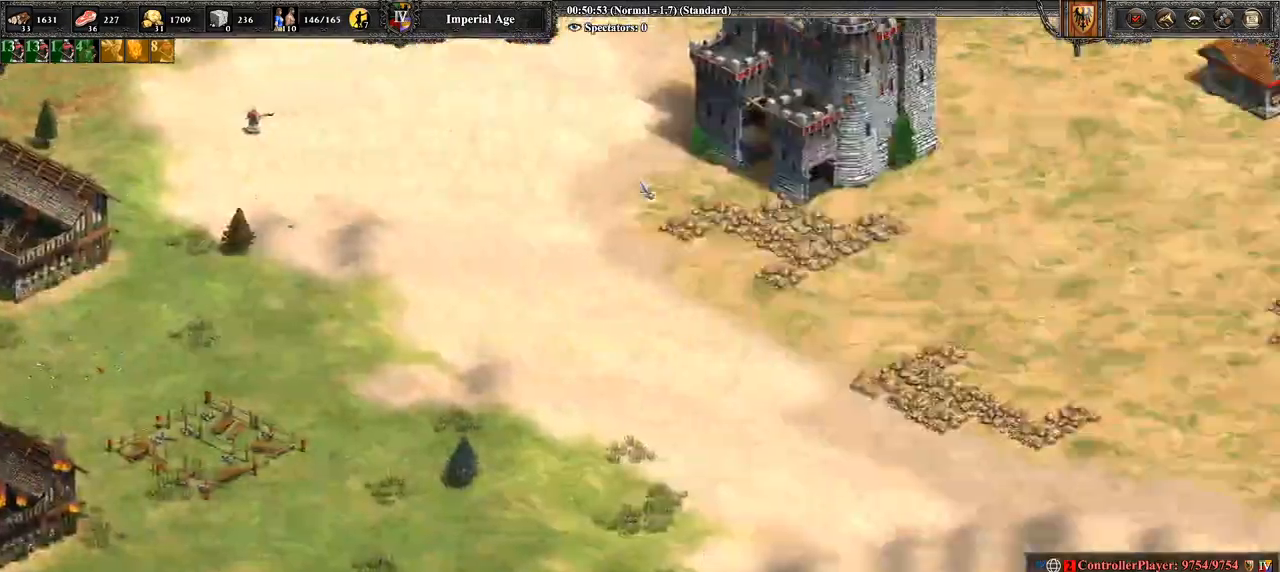
{"buttons": [], "left_stick": "center", "right_stick": "right", "events": []}
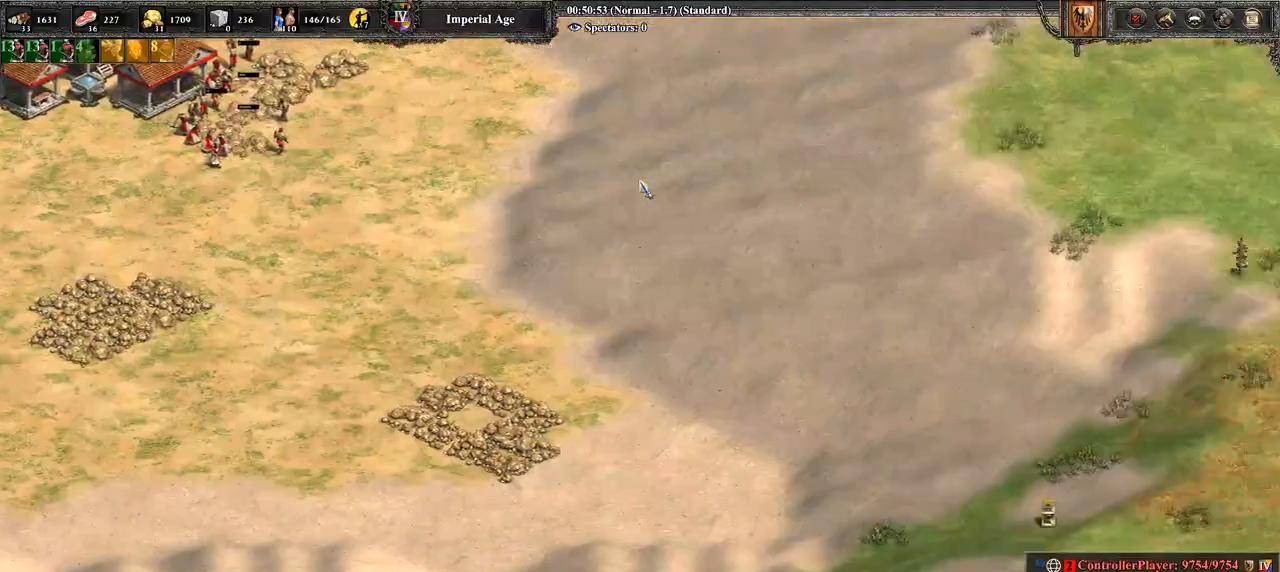
{"buttons": [], "left_stick": "center", "right_stick": "up", "events": [[393, "right_stick", "up"]]}
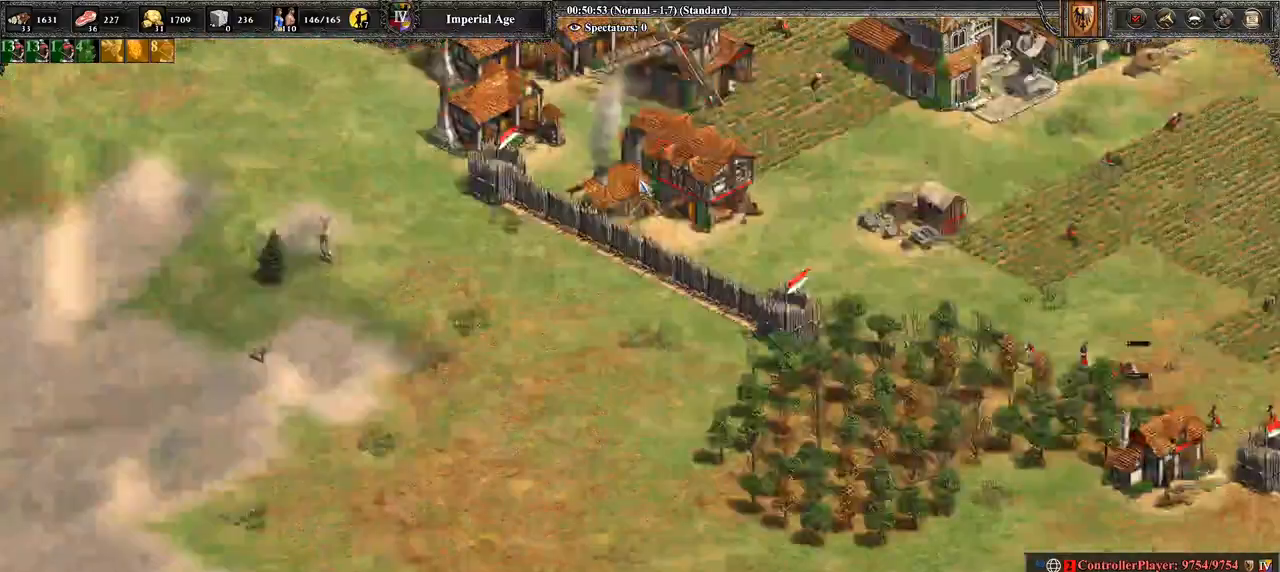
{"buttons": [], "left_stick": "center", "right_stick": "right", "events": [[71, "right_stick", "up-left"], [321, "right_stick", "down-left"], [500, "right_stick", "right"]]}
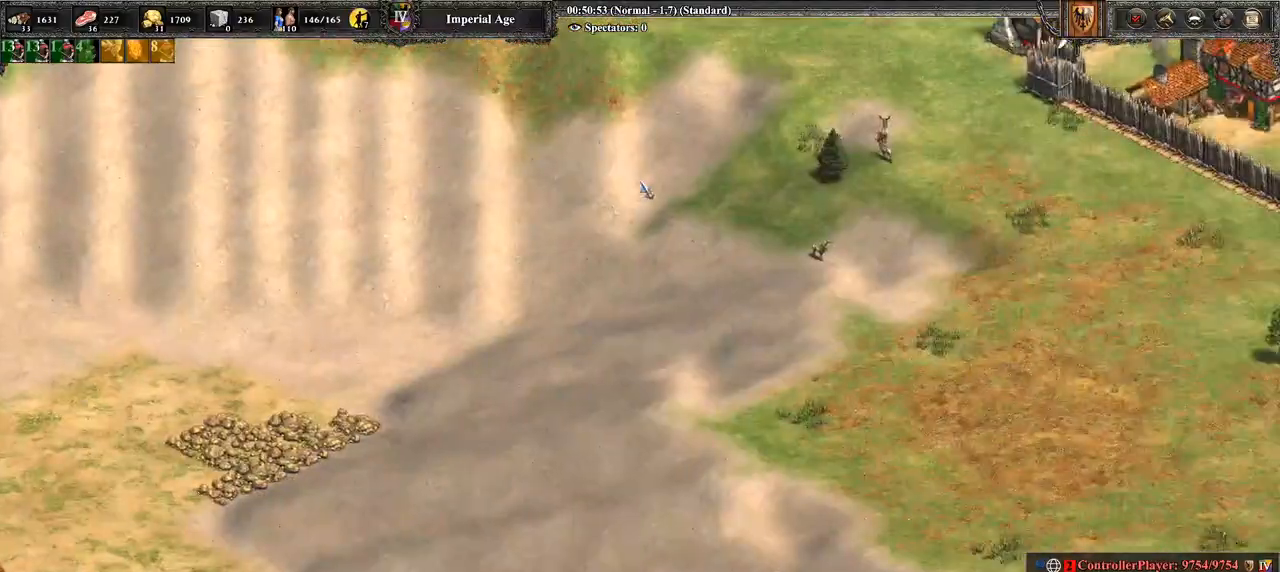
{"buttons": [], "left_stick": "center", "right_stick": "right", "events": []}
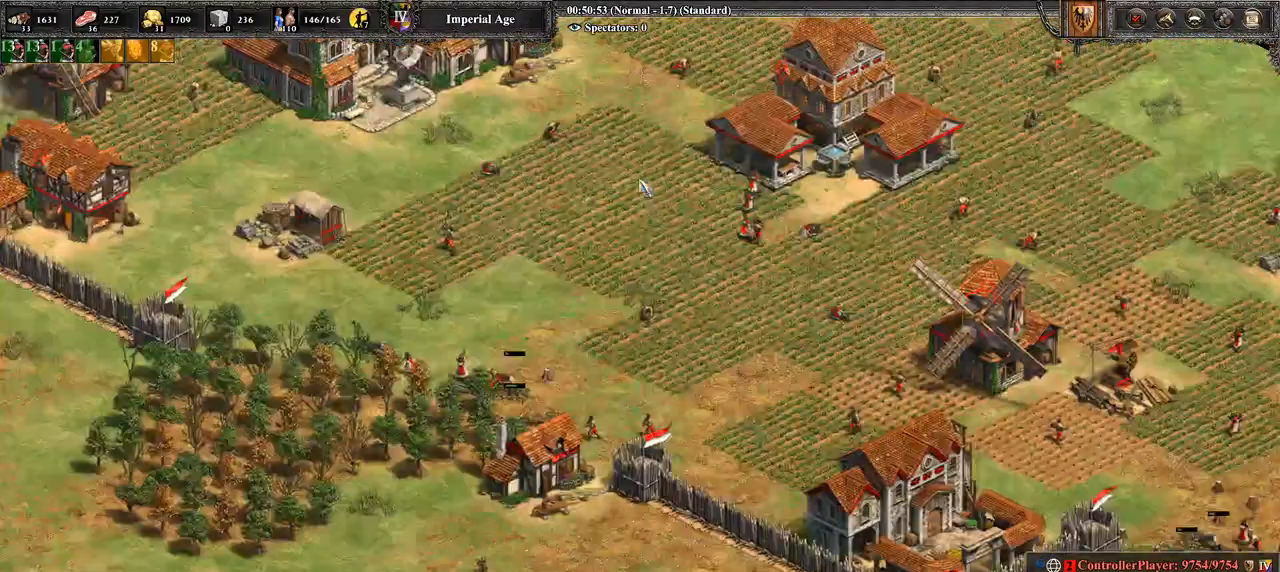
{"buttons": [], "left_stick": "center", "right_stick": "center", "events": [[107, "right_stick", "center"]]}
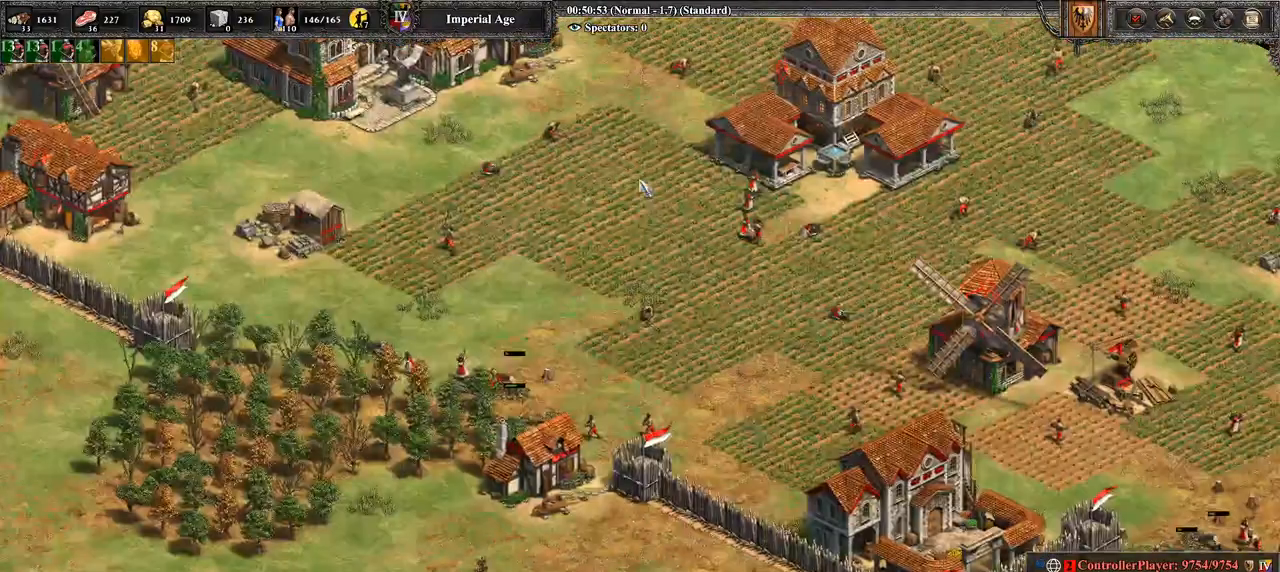
{"buttons": [], "left_stick": "center", "right_stick": "center", "events": []}